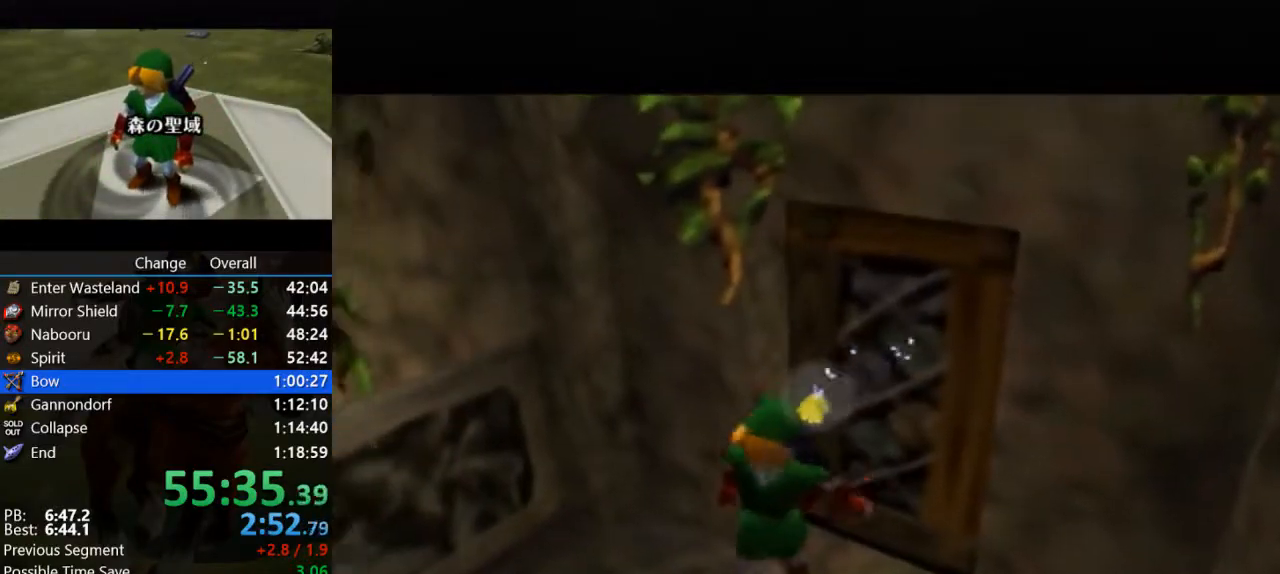
Gameplay with a controller (Nintendo layout); each line is a JSON object with the inputs held at the frame after it. "events" lists button and stick changes between this image and that frame as [ms after this image, input, new state], when the widget could be followed in between. Not read: L3 R3.
{"buttons": [], "left_stick": "up", "events": [[167, "left_stick", "up"]]}
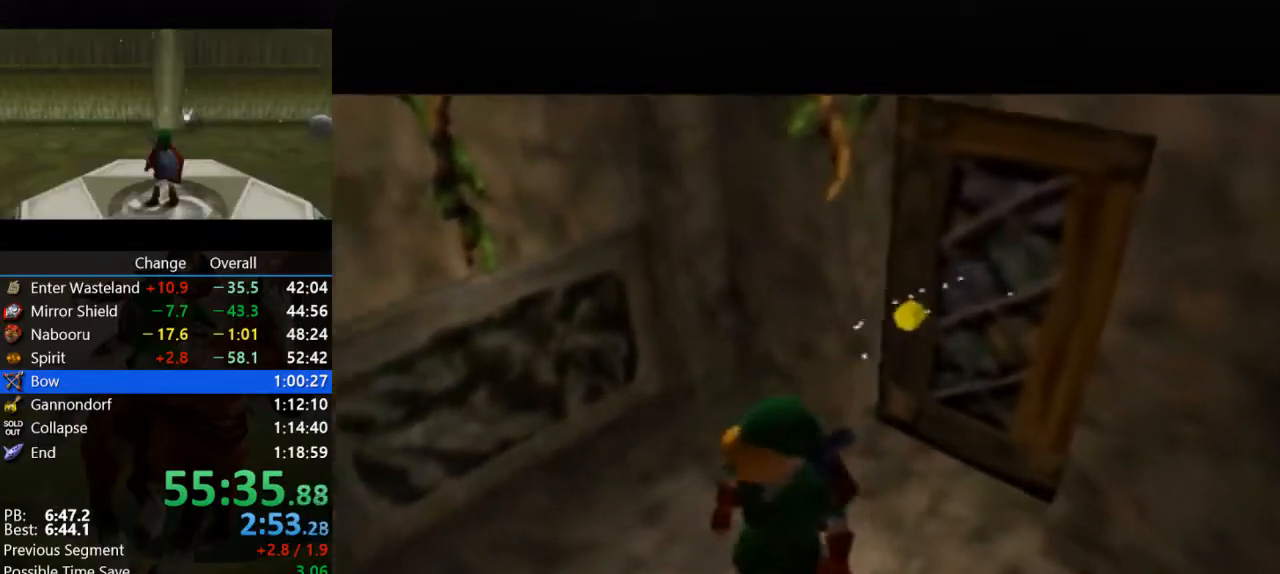
{"buttons": ["A"], "left_stick": "up", "events": [[500, "A", "down"]]}
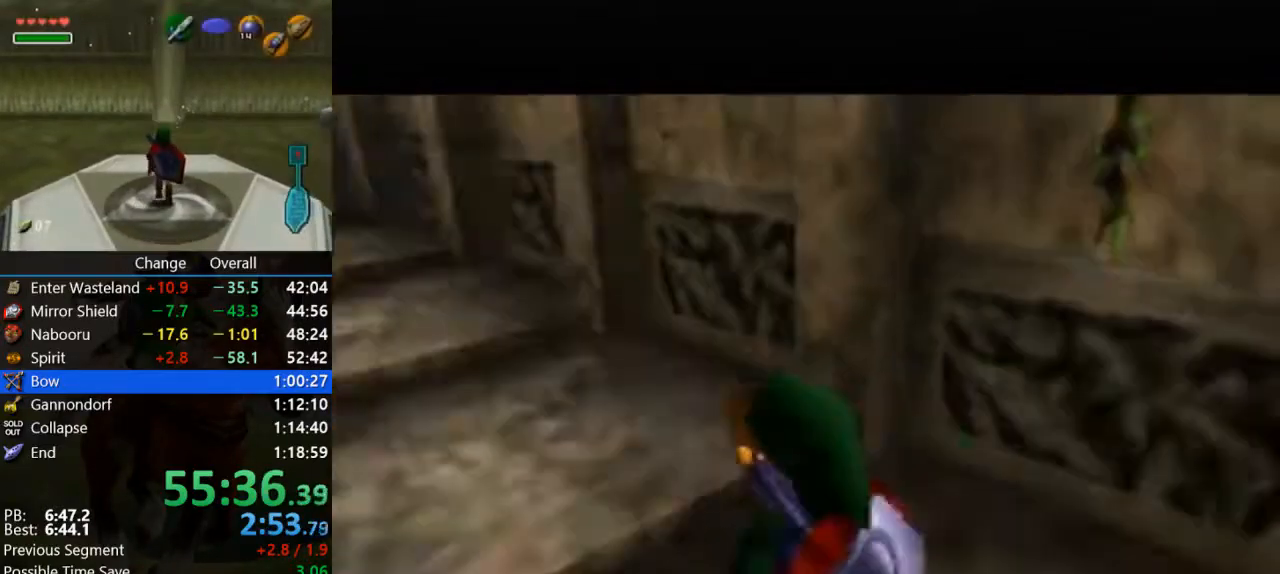
{"buttons": [], "left_stick": "up", "events": [[67, "A", "up"], [133, "A", "down"], [233, "A", "up"], [333, "A", "down"], [433, "A", "up"]]}
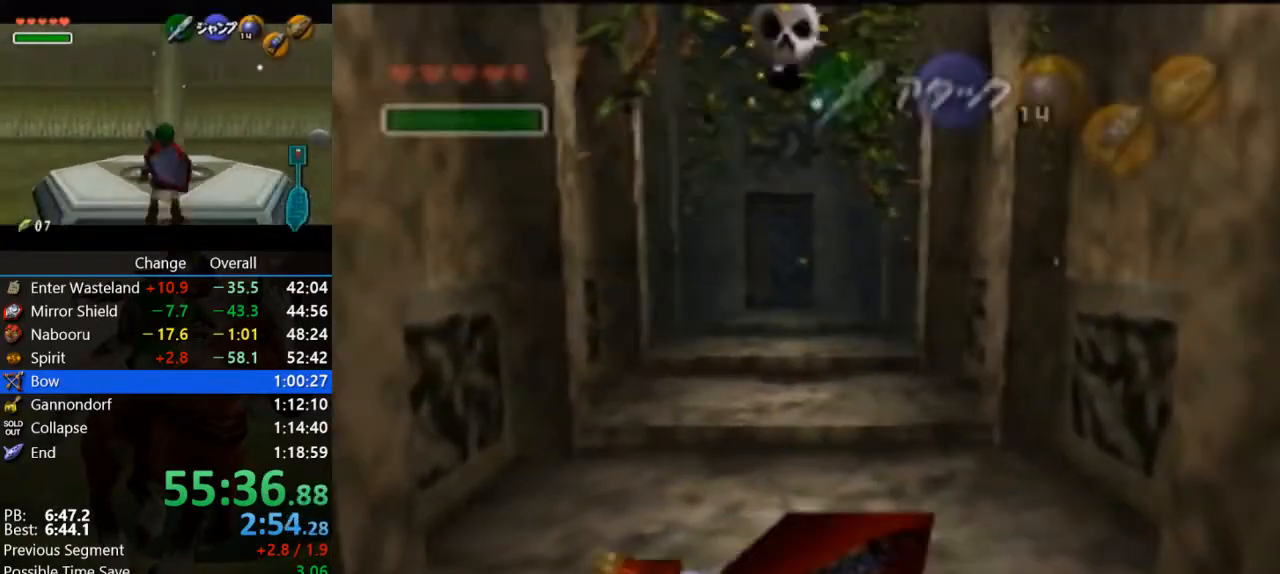
{"buttons": [], "left_stick": "up", "events": []}
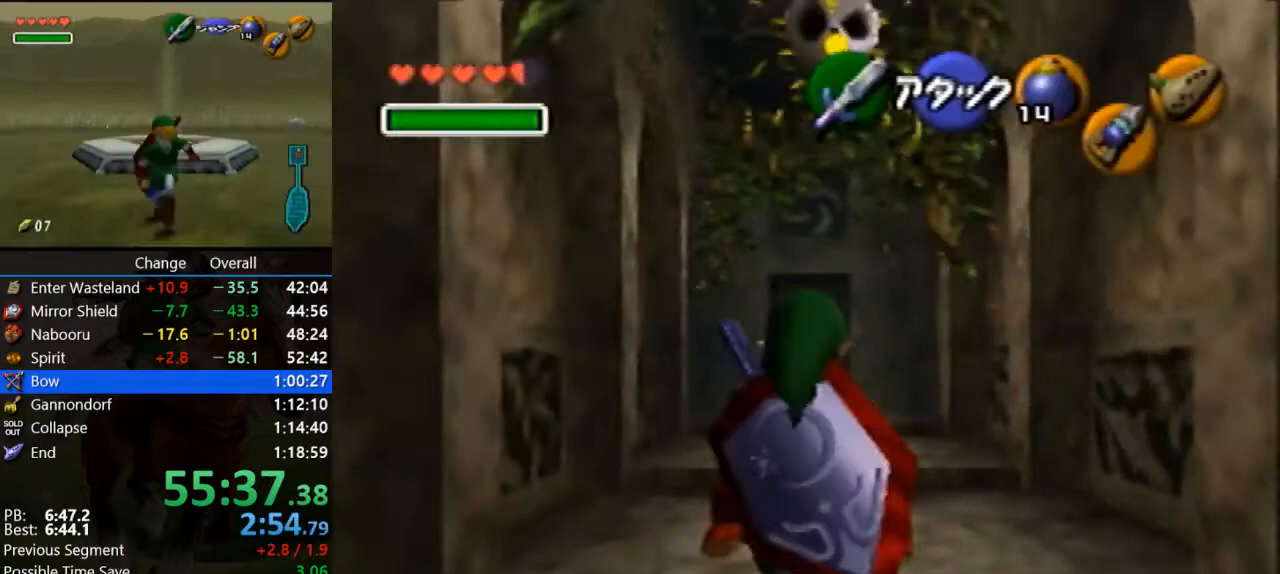
{"buttons": ["A"], "left_stick": "up", "events": [[33, "B", "down"], [200, "B", "up"], [500, "A", "down"]]}
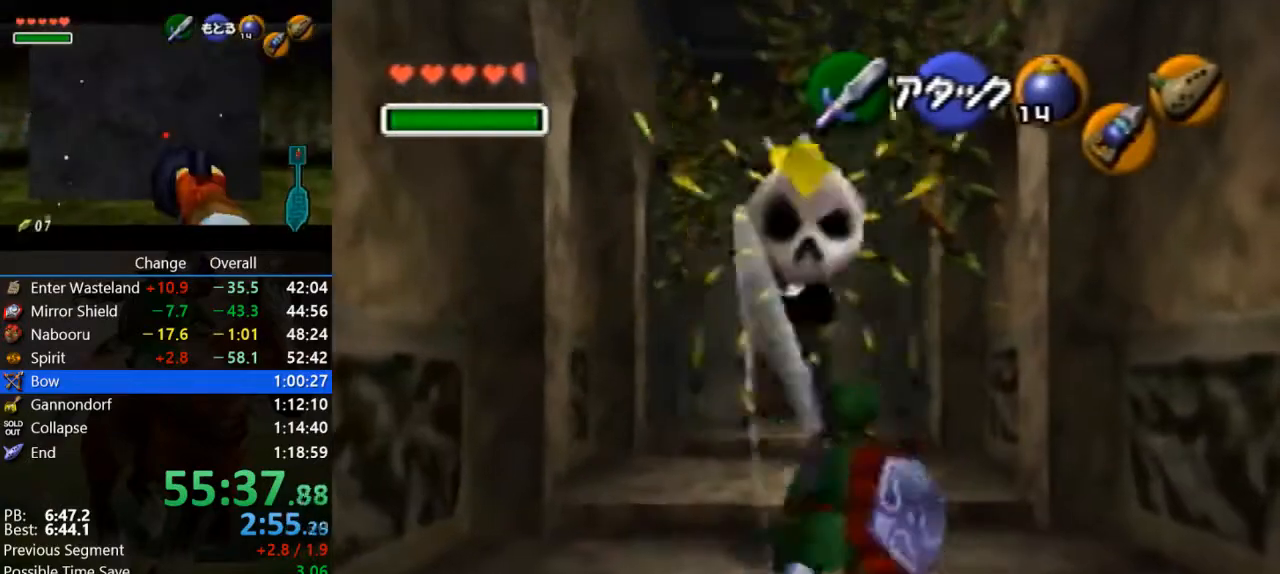
{"buttons": ["A"], "left_stick": "up", "events": [[67, "A", "up"], [133, "A", "down"], [233, "A", "up"], [300, "A", "down"]]}
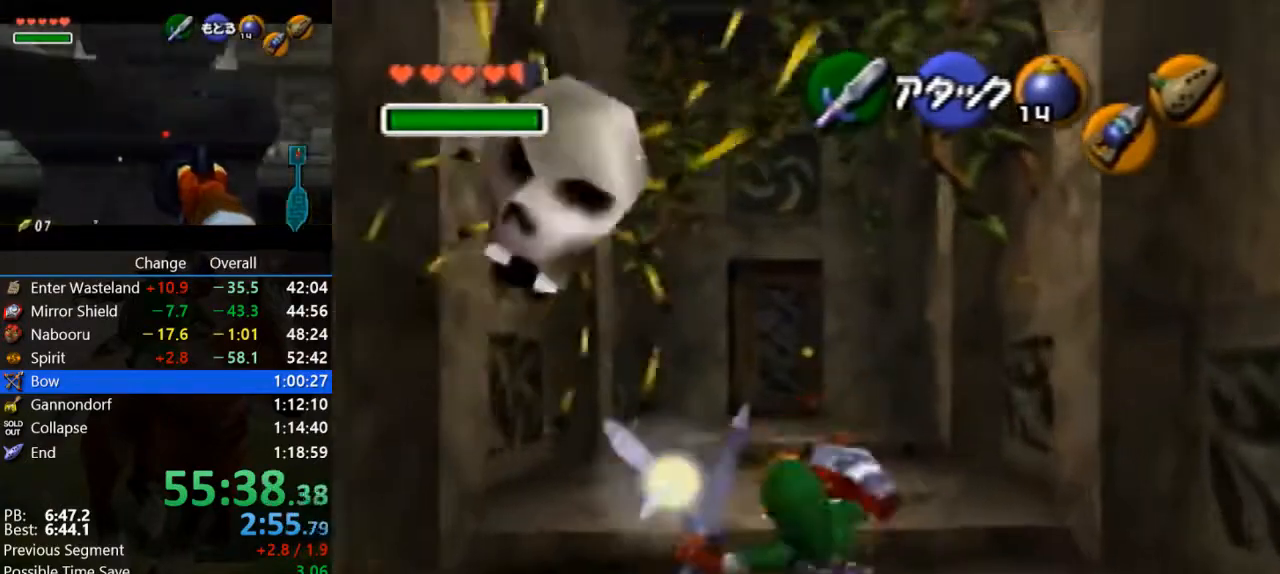
{"buttons": [], "left_stick": "up", "events": [[67, "A", "up"], [233, "A", "down"], [467, "A", "up"]]}
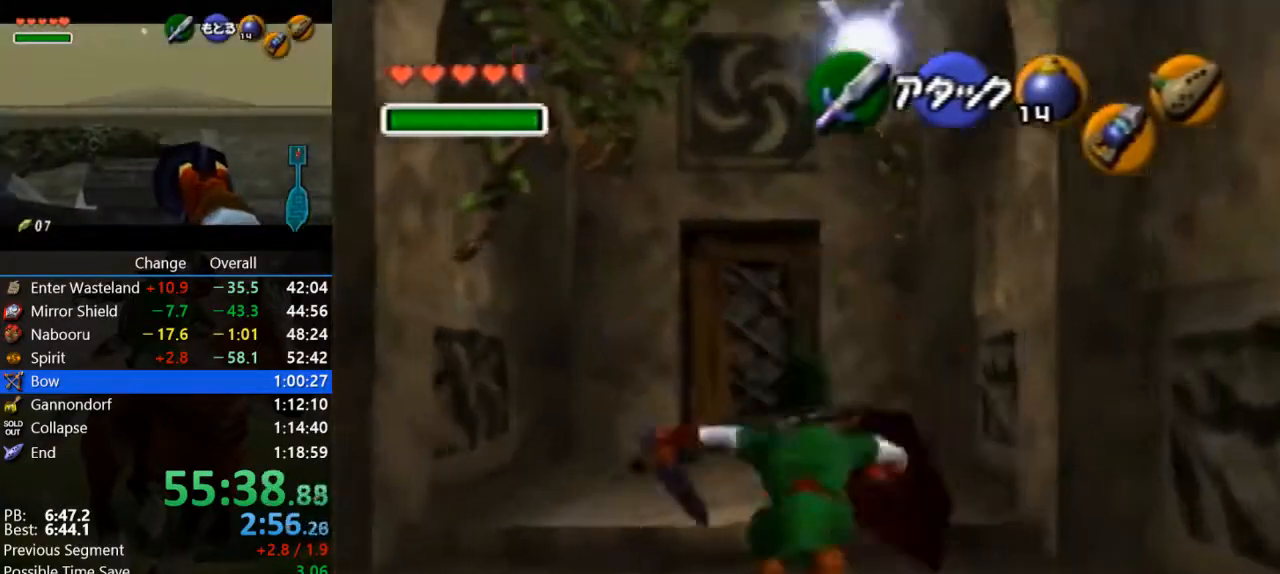
{"buttons": [], "left_stick": "up", "events": []}
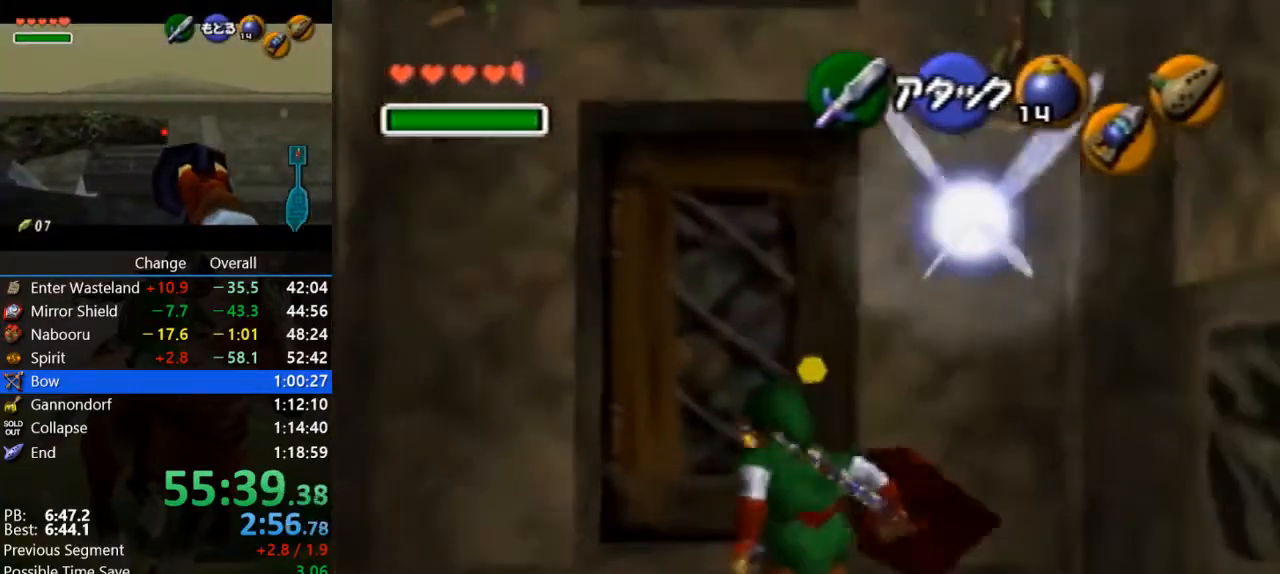
{"buttons": [], "left_stick": "center", "events": [[67, "A", "down"], [167, "A", "up"], [267, "A", "down"], [300, "A", "up"], [333, "left_stick", "center"], [367, "A", "down"], [500, "A", "up"]]}
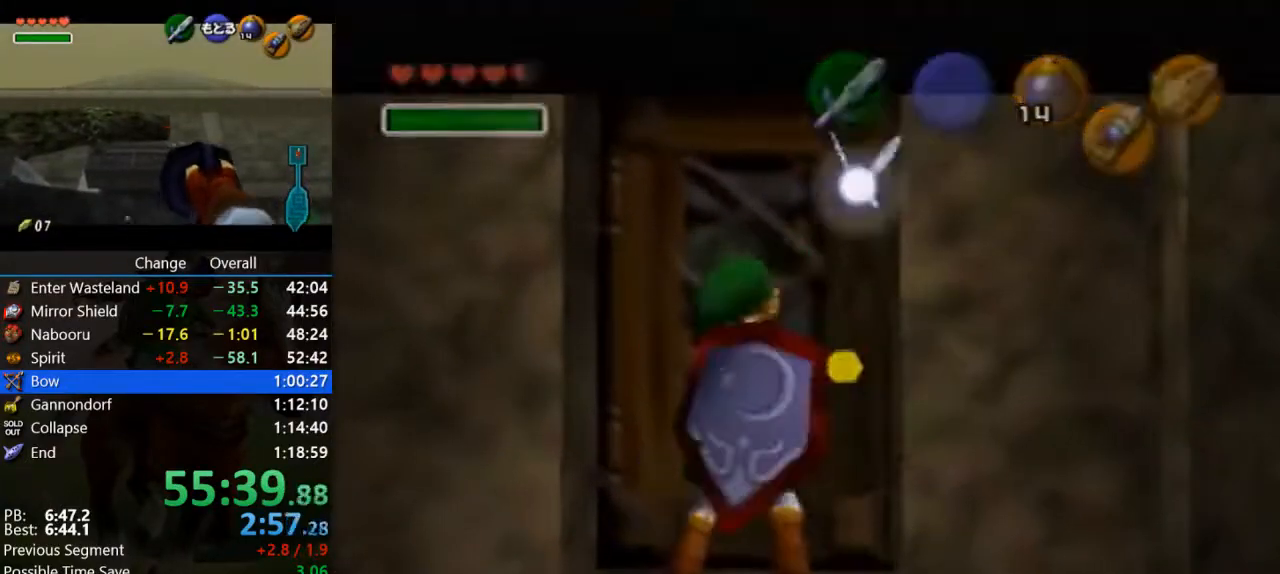
{"buttons": [], "left_stick": "center", "events": [[100, "A", "down"], [167, "A", "up"]]}
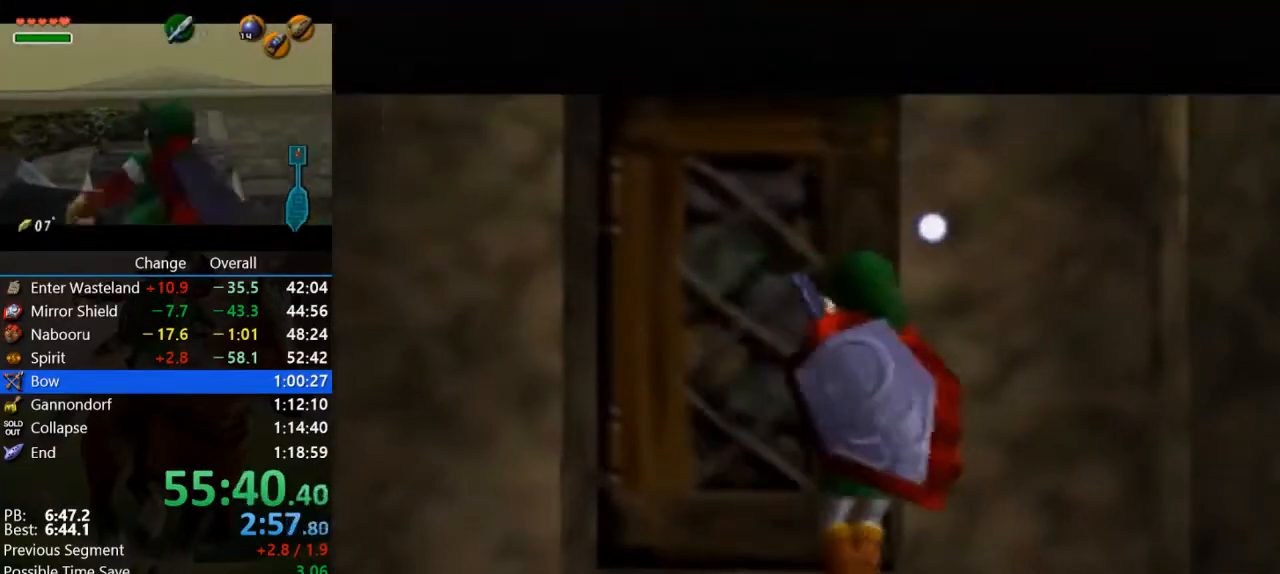
{"buttons": [], "left_stick": "center", "events": []}
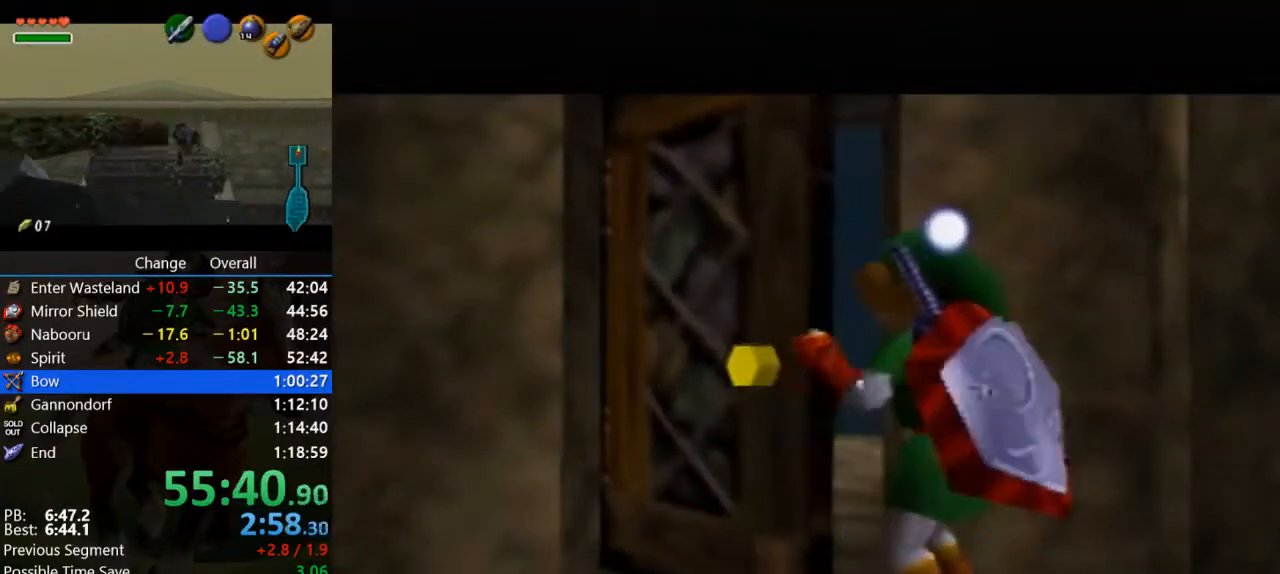
{"buttons": [], "left_stick": "center", "events": []}
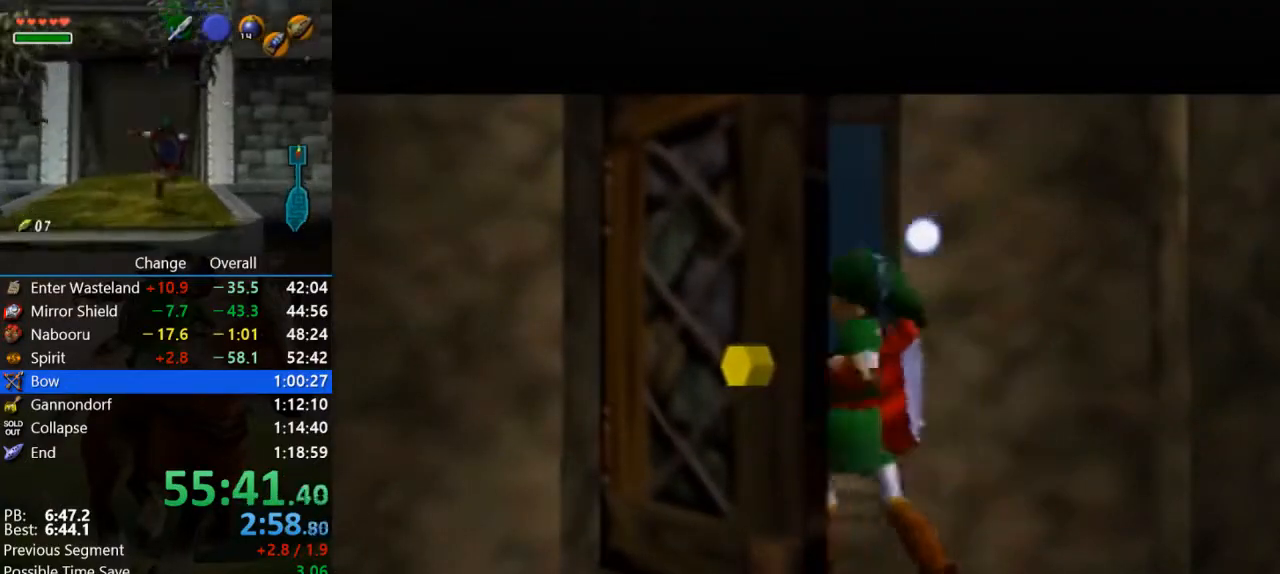
{"buttons": [], "left_stick": "center", "events": []}
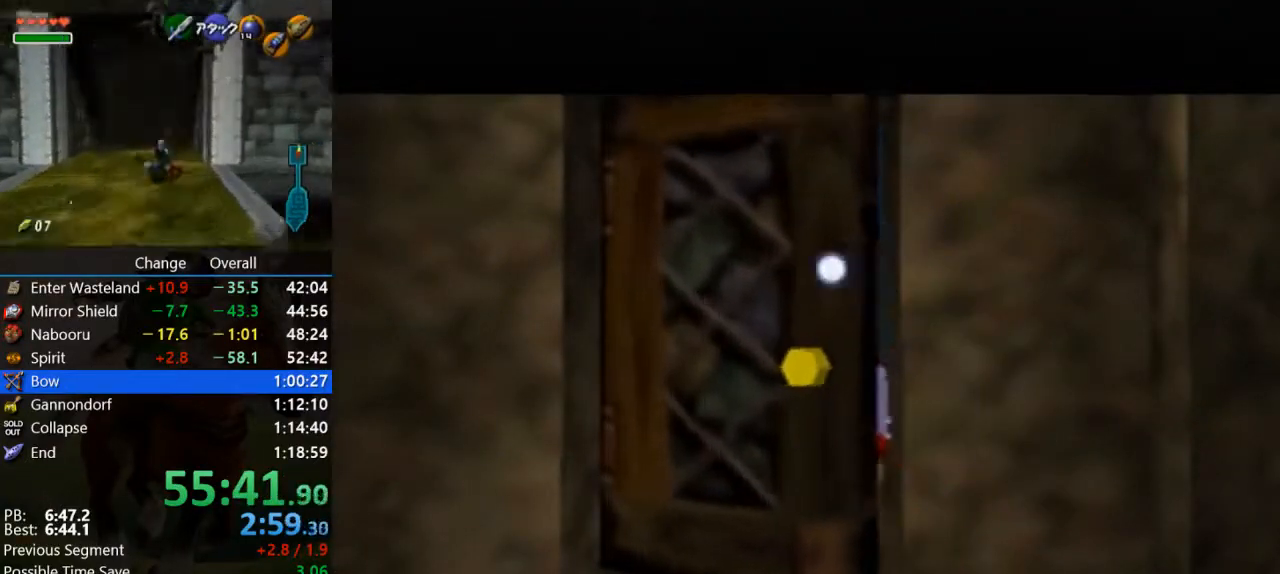
{"buttons": [], "left_stick": "center", "events": []}
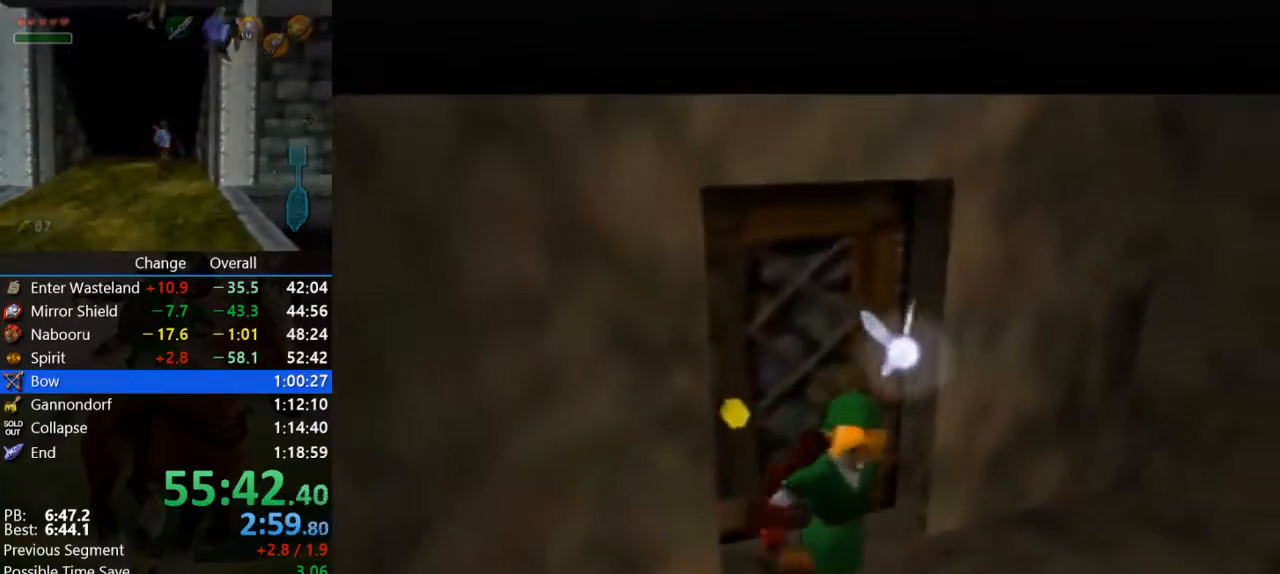
{"buttons": [], "left_stick": "up", "events": [[200, "left_stick", "up"]]}
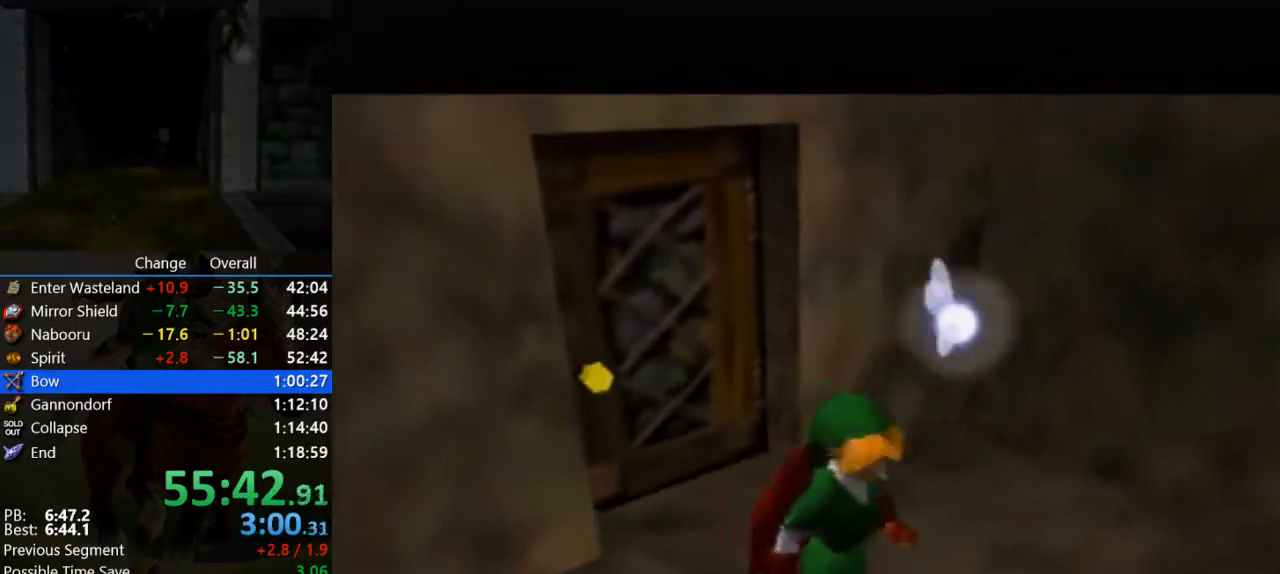
{"buttons": ["A"], "left_stick": "up", "events": [[500, "A", "down"]]}
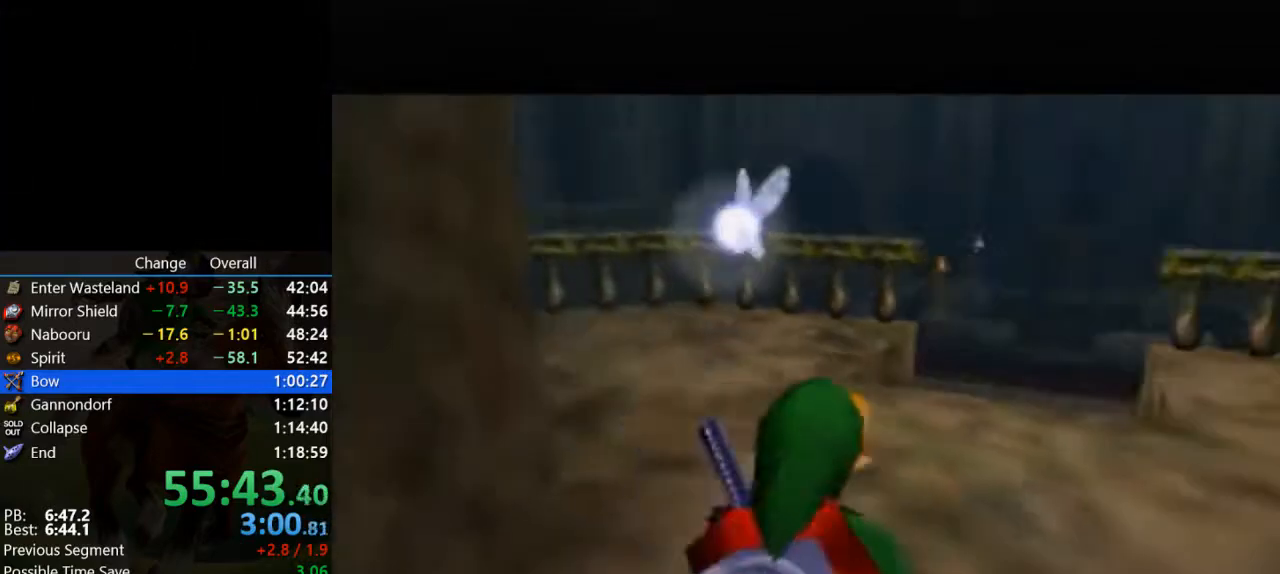
{"buttons": [], "left_stick": "up", "events": [[100, "A", "up"], [200, "A", "down"], [233, "A", "up"], [367, "A", "down"], [400, "A", "up"]]}
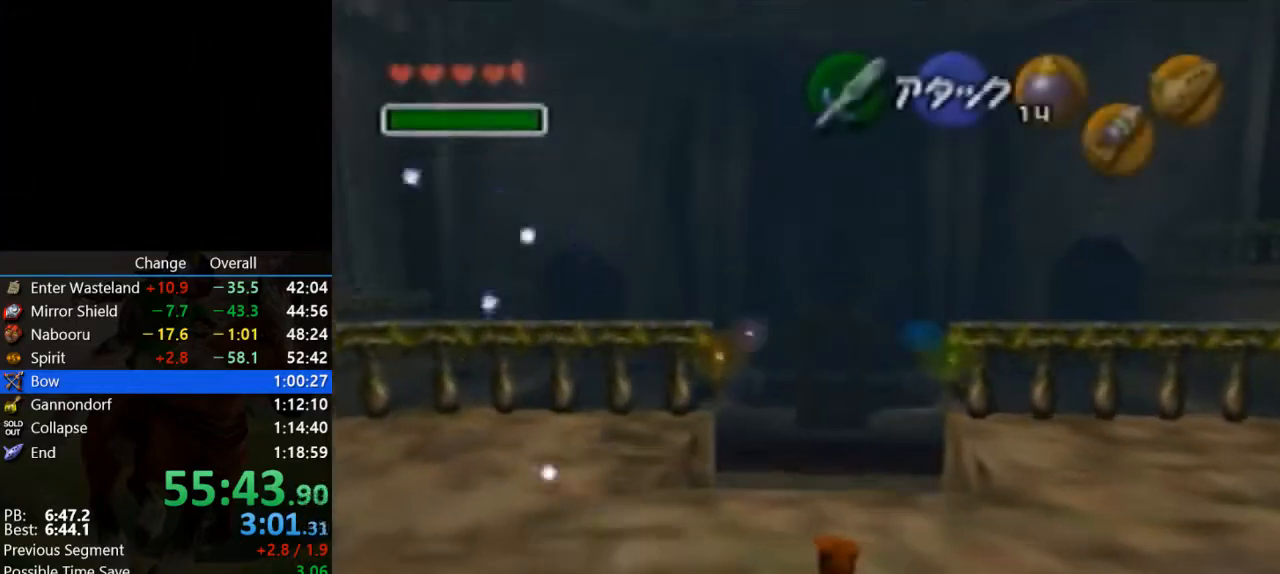
{"buttons": ["A"], "left_stick": "up", "events": [[200, "A", "down"]]}
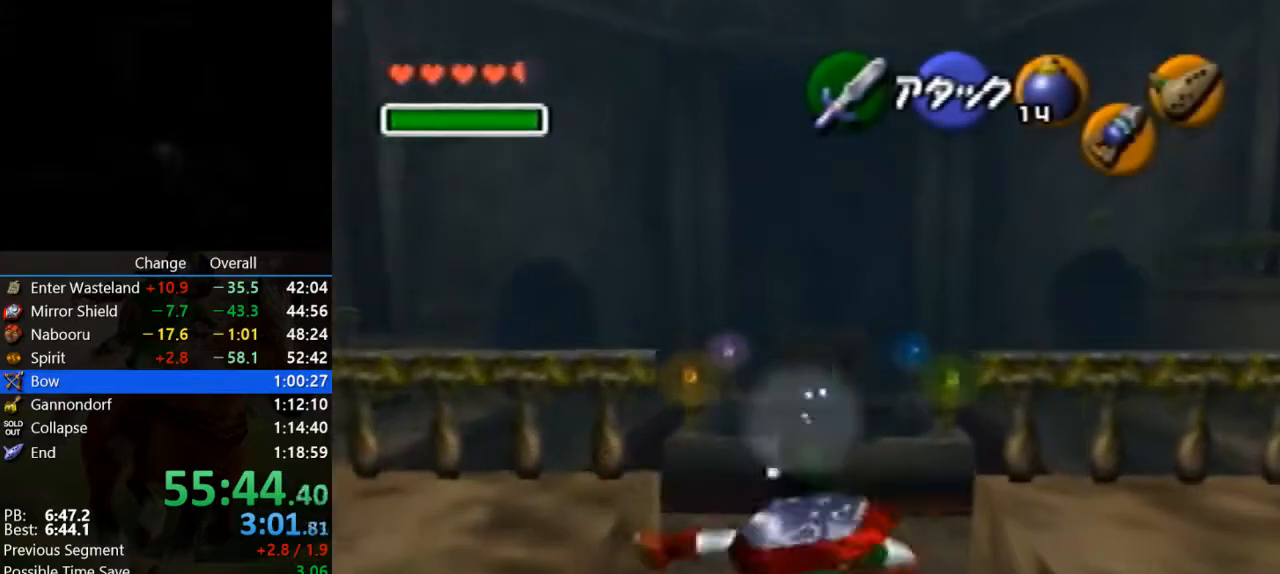
{"buttons": [], "left_stick": "up", "events": [[233, "A", "up"], [400, "B", "down"], [500, "B", "up"]]}
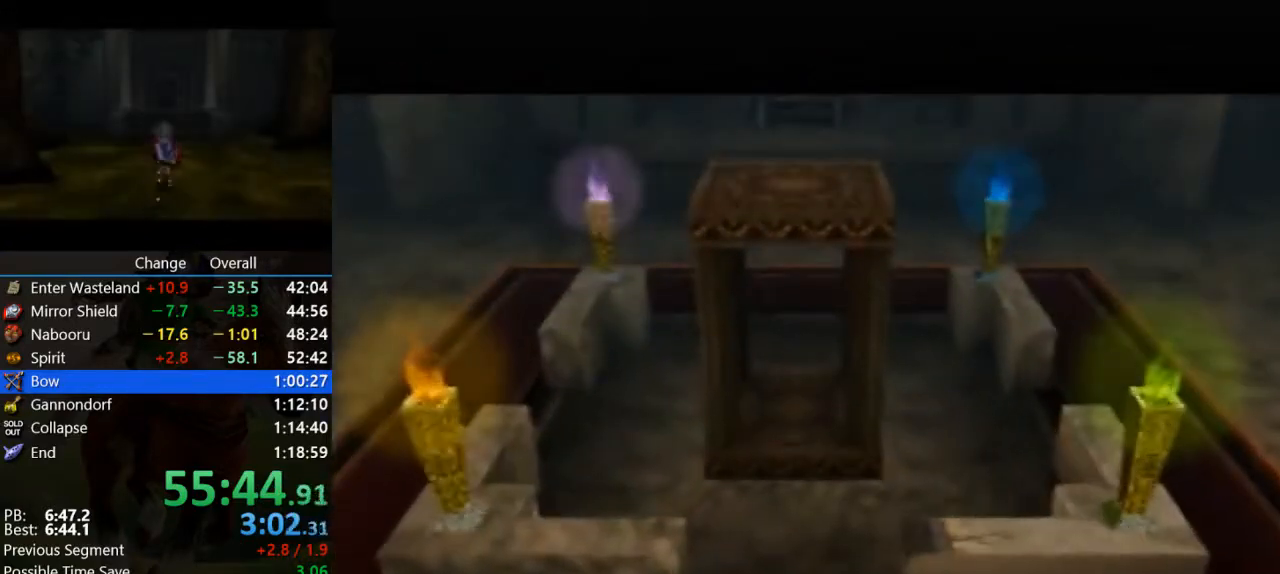
{"buttons": ["B"], "left_stick": "center", "events": [[67, "B", "down"], [100, "left_stick", "center"], [167, "B", "up"], [267, "B", "down"], [367, "B", "up"], [433, "B", "down"]]}
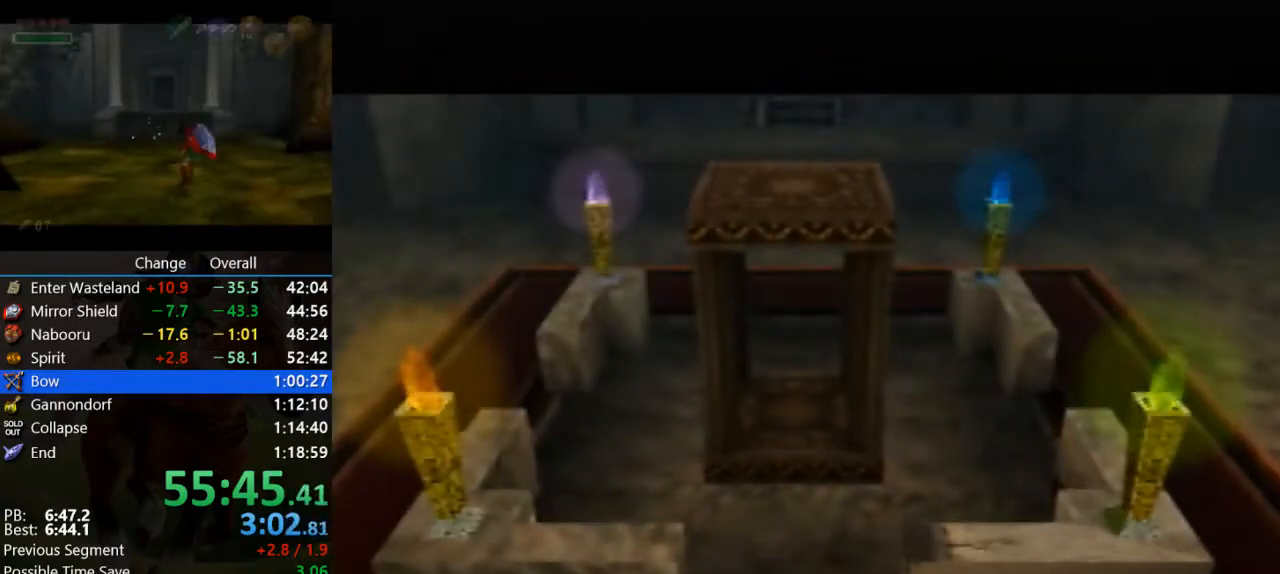
{"buttons": ["B"], "left_stick": "center", "events": [[33, "B", "up"], [133, "B", "down"], [200, "B", "up"], [300, "B", "down"], [333, "A", "down"], [400, "A", "up"], [400, "B", "up"], [500, "B", "down"]]}
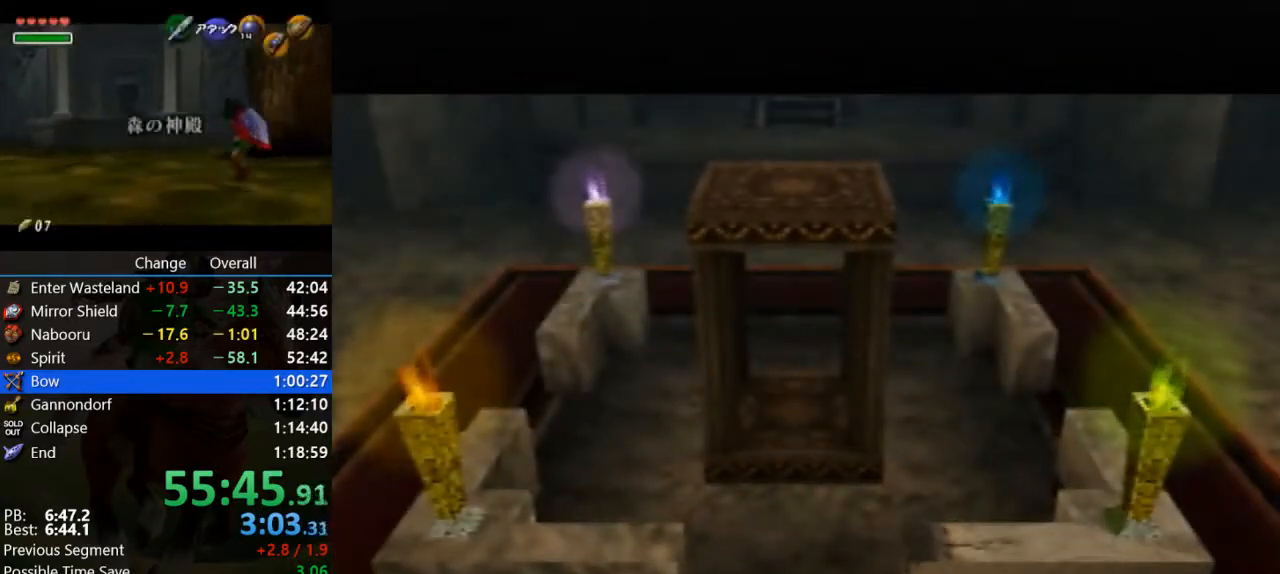
{"buttons": [], "left_stick": "center", "events": [[100, "B", "up"], [167, "B", "down"], [267, "B", "up"], [333, "B", "down"], [367, "A", "down"], [433, "A", "up"], [433, "B", "up"]]}
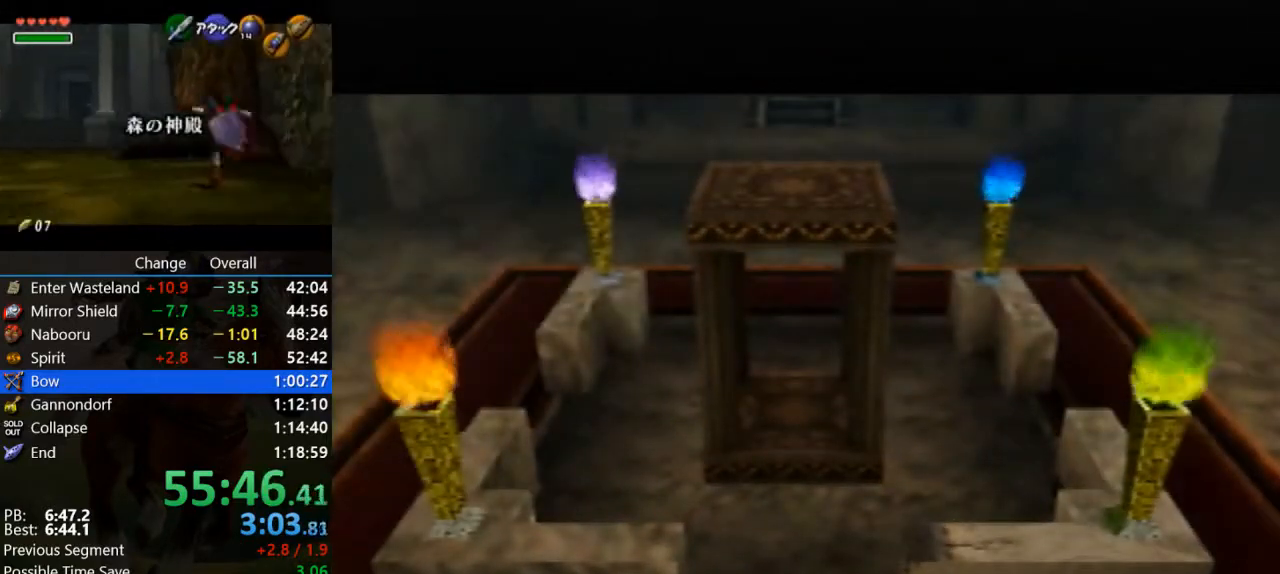
{"buttons": [], "left_stick": "center", "events": [[33, "A", "down"], [33, "B", "down"], [100, "A", "up"], [100, "B", "up"], [200, "A", "down"], [200, "B", "down"], [267, "A", "up"], [267, "B", "up"], [367, "A", "down"], [367, "B", "down"], [467, "A", "up"], [467, "B", "up"]]}
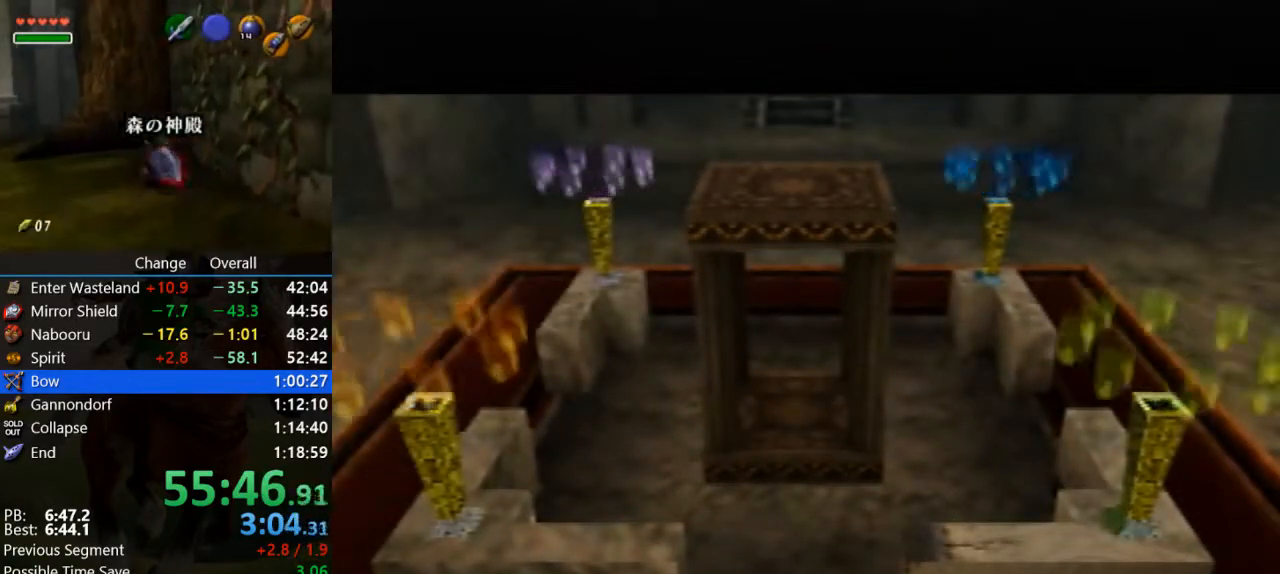
{"buttons": ["A", "B"], "left_stick": "center", "events": [[67, "B", "down"], [100, "A", "down"], [133, "A", "up"], [133, "B", "up"], [267, "A", "down"], [267, "B", "down"], [333, "A", "up"], [333, "B", "up"], [467, "A", "down"], [467, "B", "down"]]}
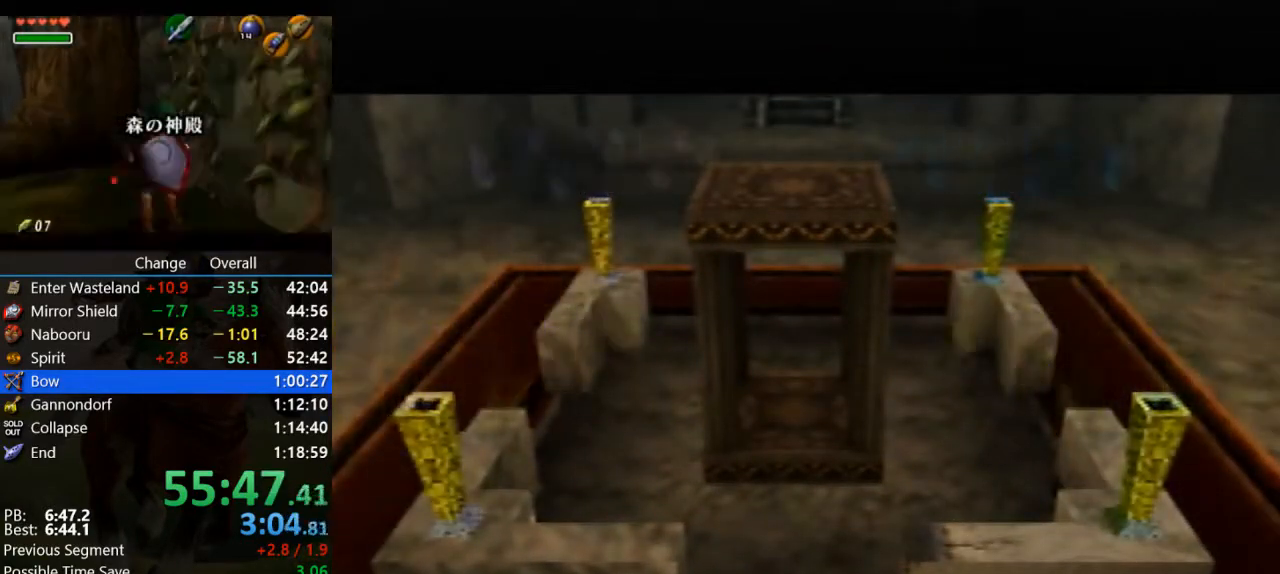
{"buttons": ["B"], "left_stick": "center", "events": [[33, "A", "up"], [33, "B", "up"], [133, "A", "down"], [133, "B", "down"], [200, "A", "up"], [200, "B", "up"], [300, "B", "down"], [400, "B", "up"], [500, "B", "down"]]}
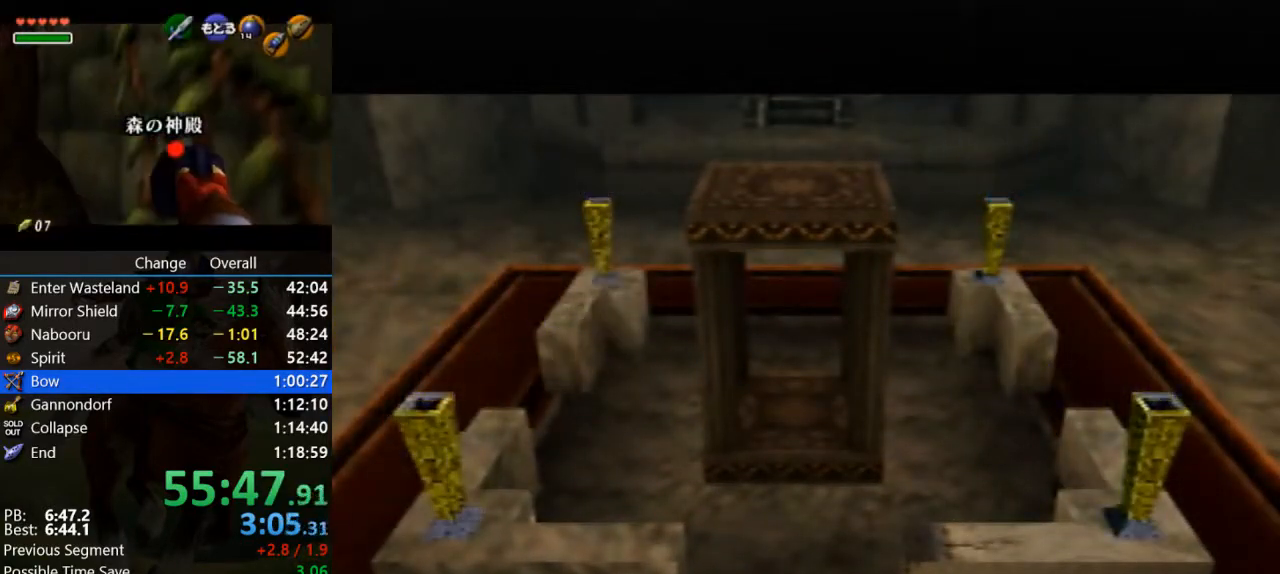
{"buttons": [], "left_stick": "center", "events": [[100, "B", "up"], [200, "B", "down"], [233, "A", "down"], [233, "B", "up"], [267, "A", "up"], [400, "B", "down"], [433, "A", "down"], [500, "A", "up"], [500, "B", "up"]]}
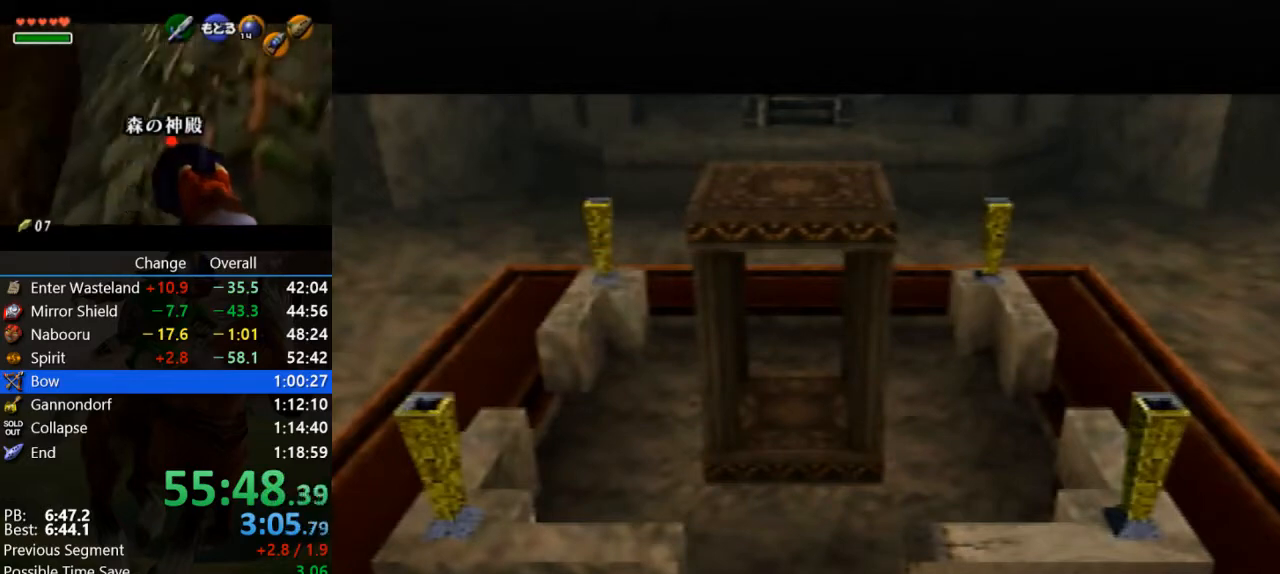
{"buttons": [], "left_stick": "center", "events": [[133, "A", "down"], [133, "B", "down"], [167, "A", "up"], [200, "B", "up"], [300, "B", "down"], [333, "A", "down"], [367, "A", "up"], [400, "B", "up"]]}
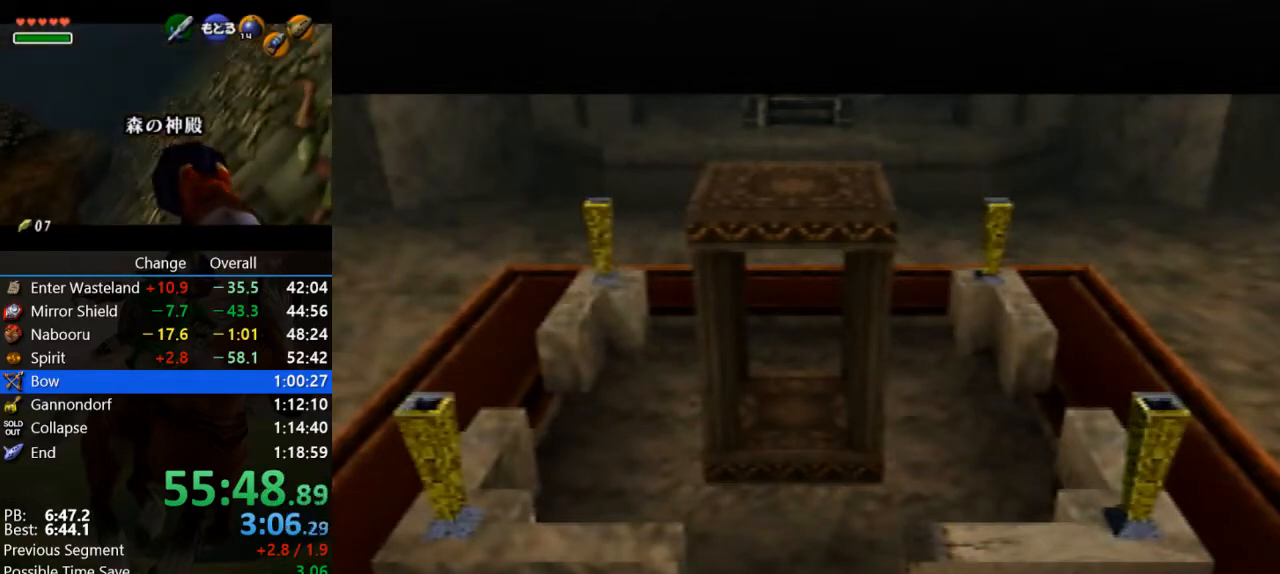
{"buttons": ["B"], "left_stick": "center", "events": [[33, "B", "down"], [167, "B", "up"], [267, "B", "down"], [333, "B", "up"], [467, "B", "down"]]}
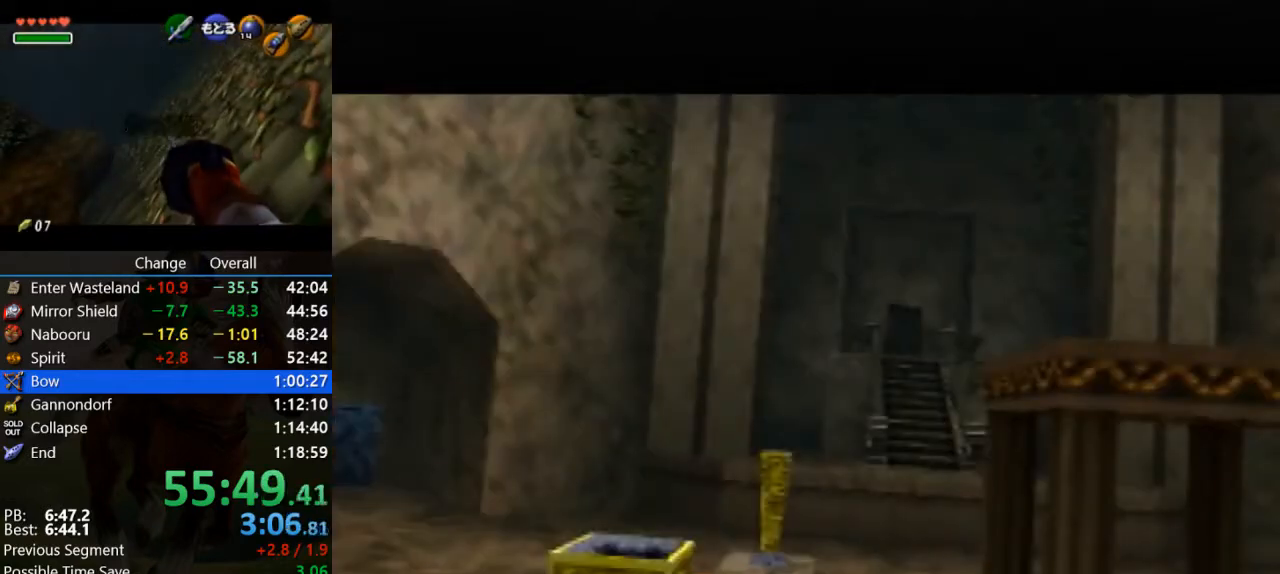
{"buttons": [], "left_stick": "center", "events": [[67, "B", "up"], [200, "B", "down"], [300, "B", "up"]]}